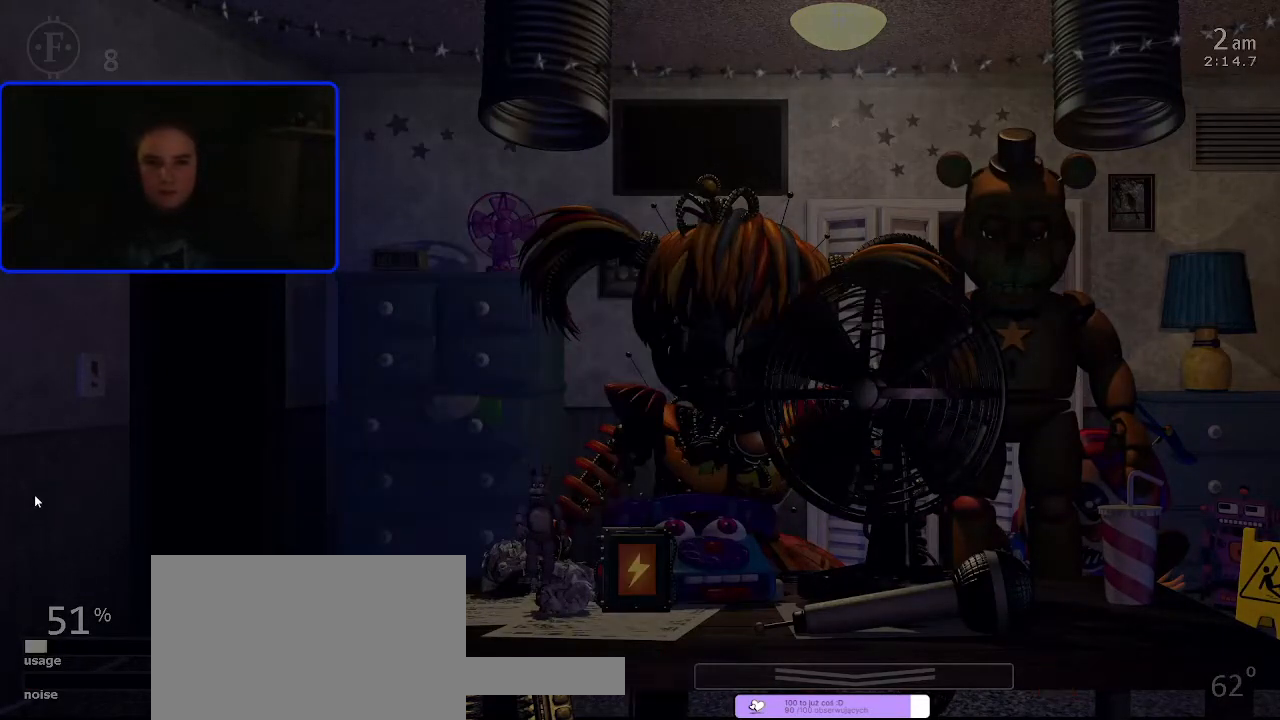
Gameplay with keyboard and mouse; each line is a JSON object with the keys and mouse buttons held at the frame after it. "events" lists presses ("down") and releases ("up") of "1", "2", "3", "4", "5", "a", "c", "ctrl", "d", "f", "s", "space", "w", "x", "z", "mouse_left", "mouse_wheel" and "mouse_right" between this image and that frame as [ms after this image, input, new state], when the widget could be followed in between. "mouse_left", "mouse_wheel", "mouse_right" = the "left", "wheel", "right" buttons of the "mouse" list. No other keys are recorded. "wheel" means that the mouse wheel is clicked or scrolled. Not read: mouse_move.
{"keys": [], "mouse": [], "events": []}
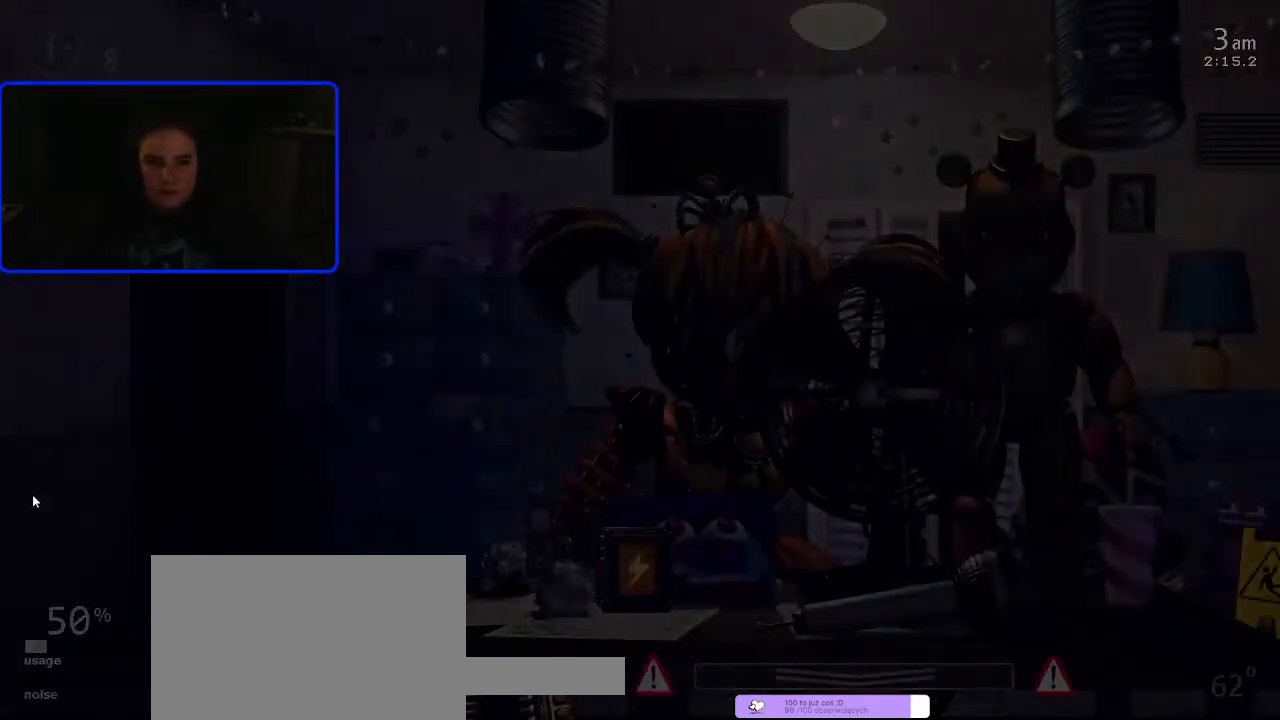
{"keys": [], "mouse": [], "events": []}
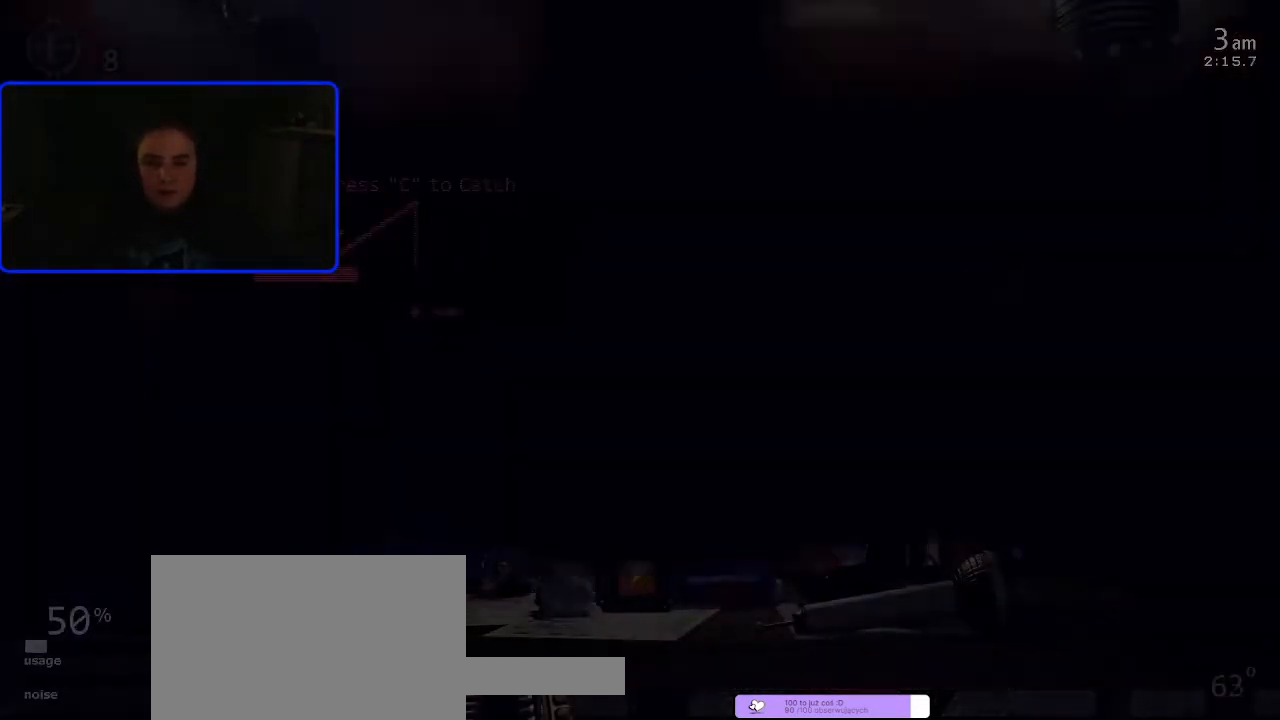
{"keys": [], "mouse": [], "events": []}
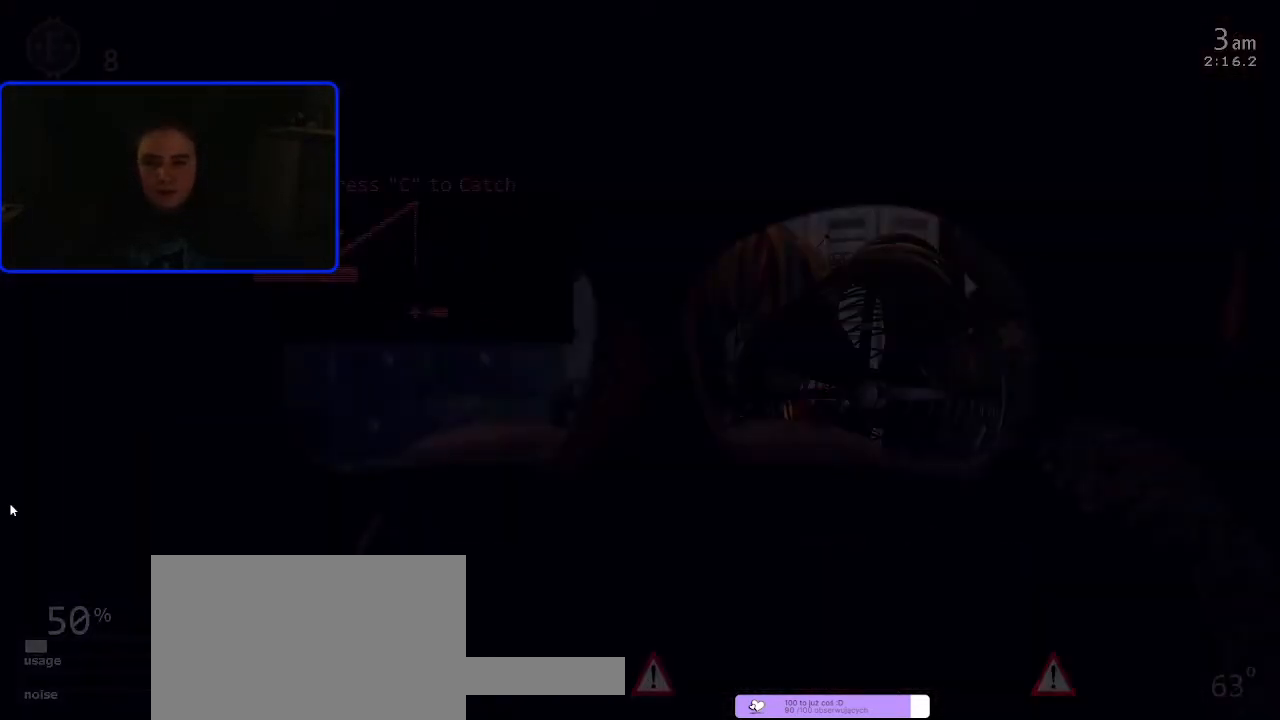
{"keys": [], "mouse": [], "events": [[67, "c", "down"], [167, "c", "up"]]}
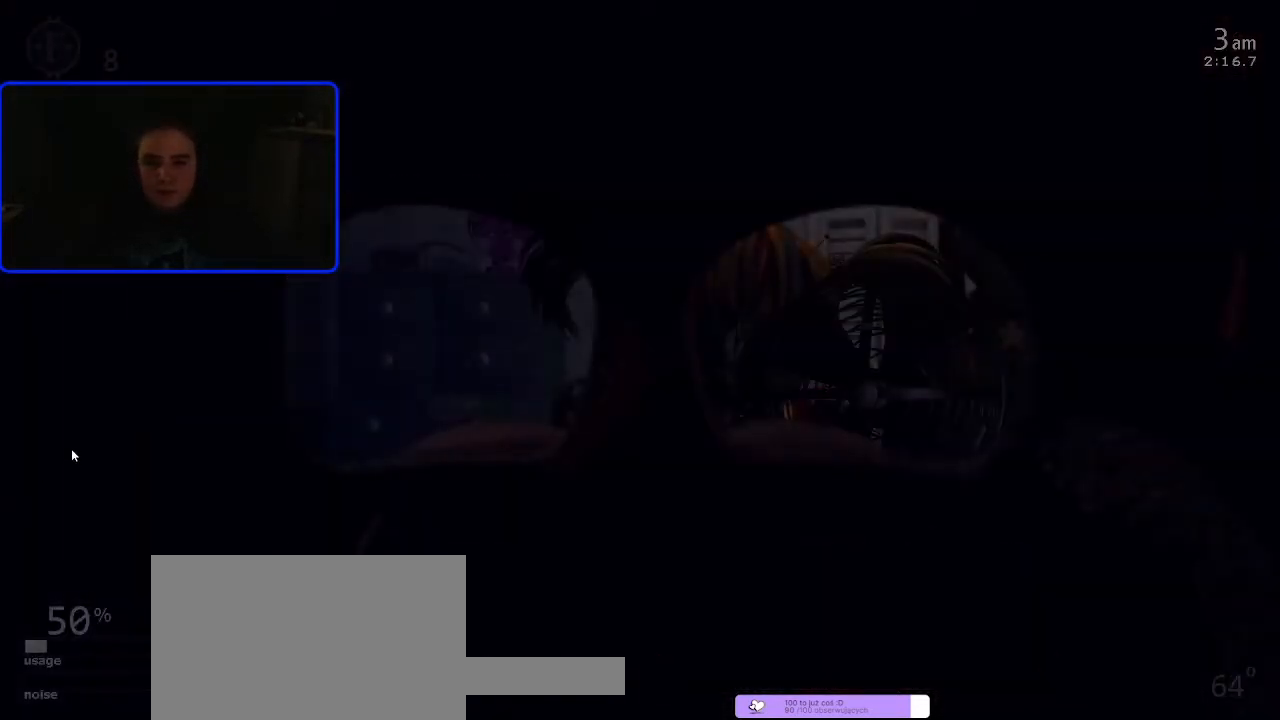
{"keys": [], "mouse": [], "events": []}
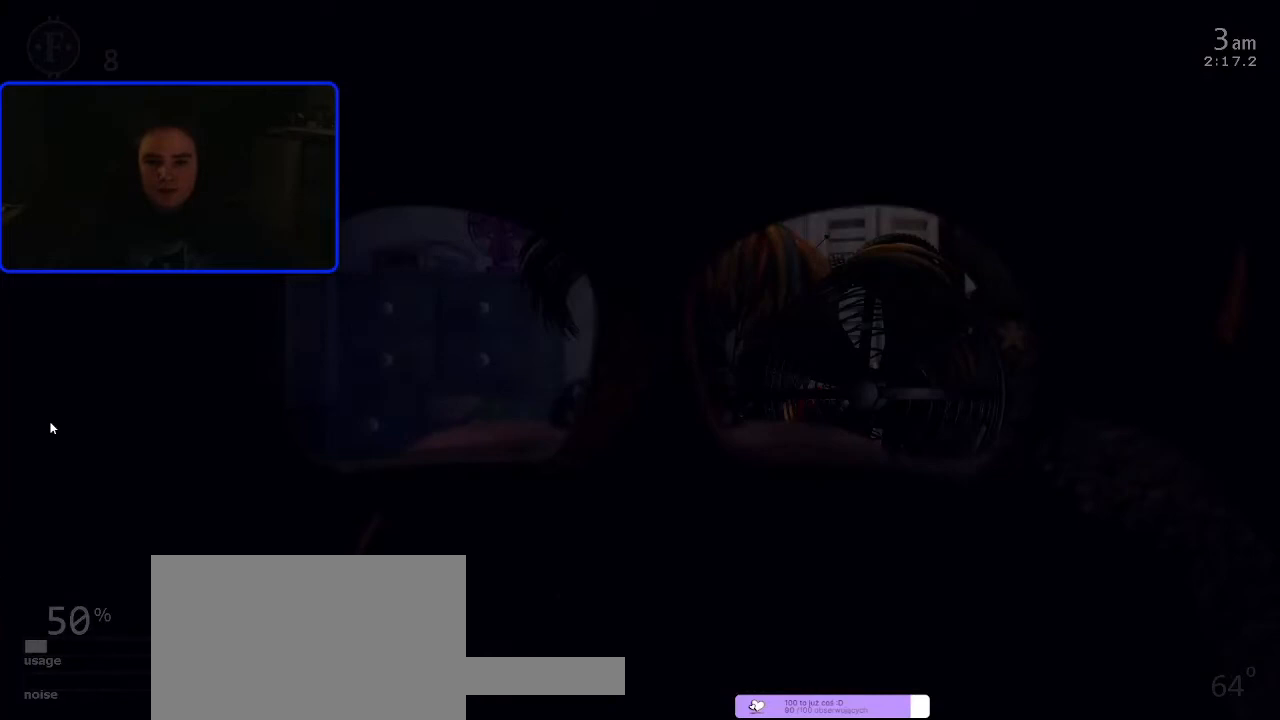
{"keys": [], "mouse": [], "events": []}
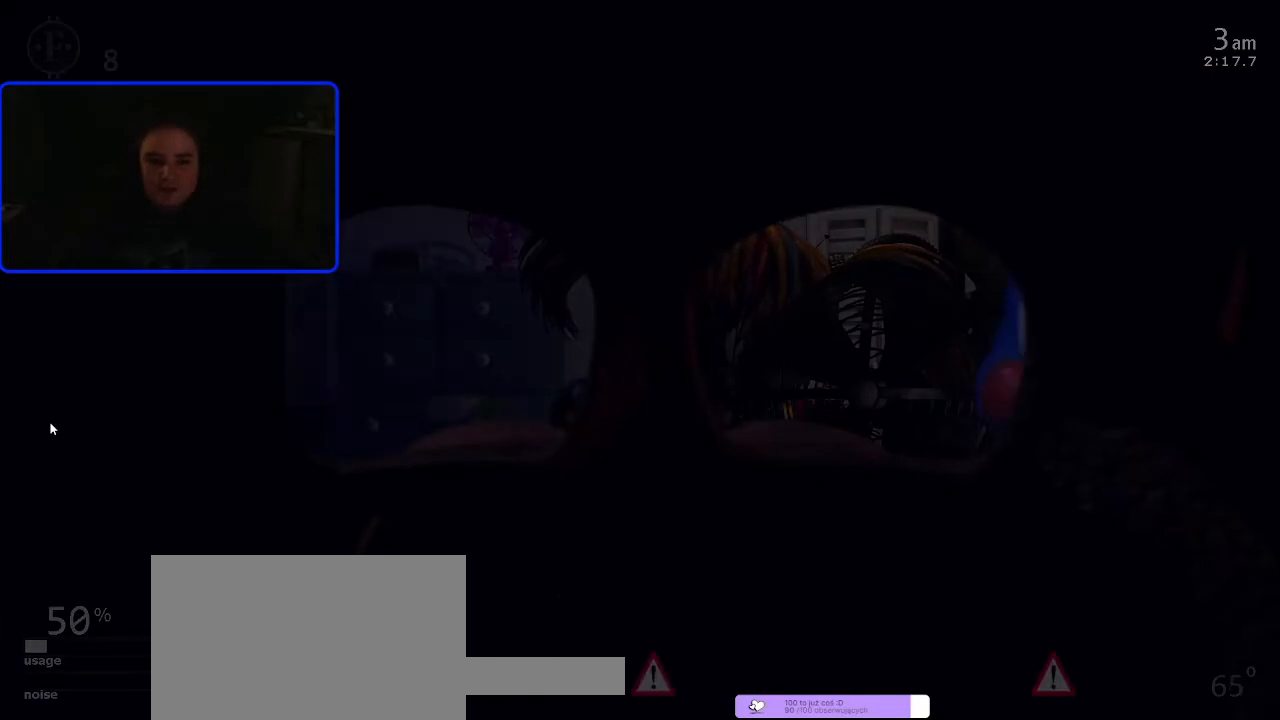
{"keys": [], "mouse": [], "events": []}
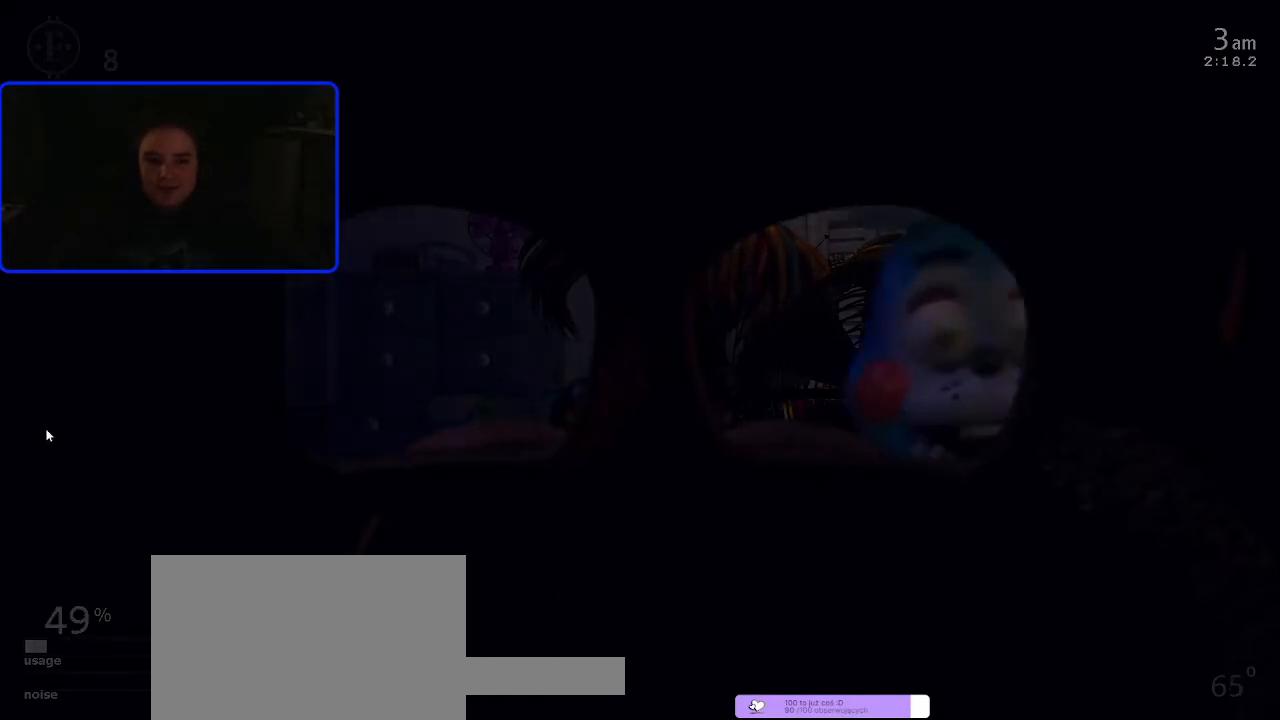
{"keys": [], "mouse": [], "events": []}
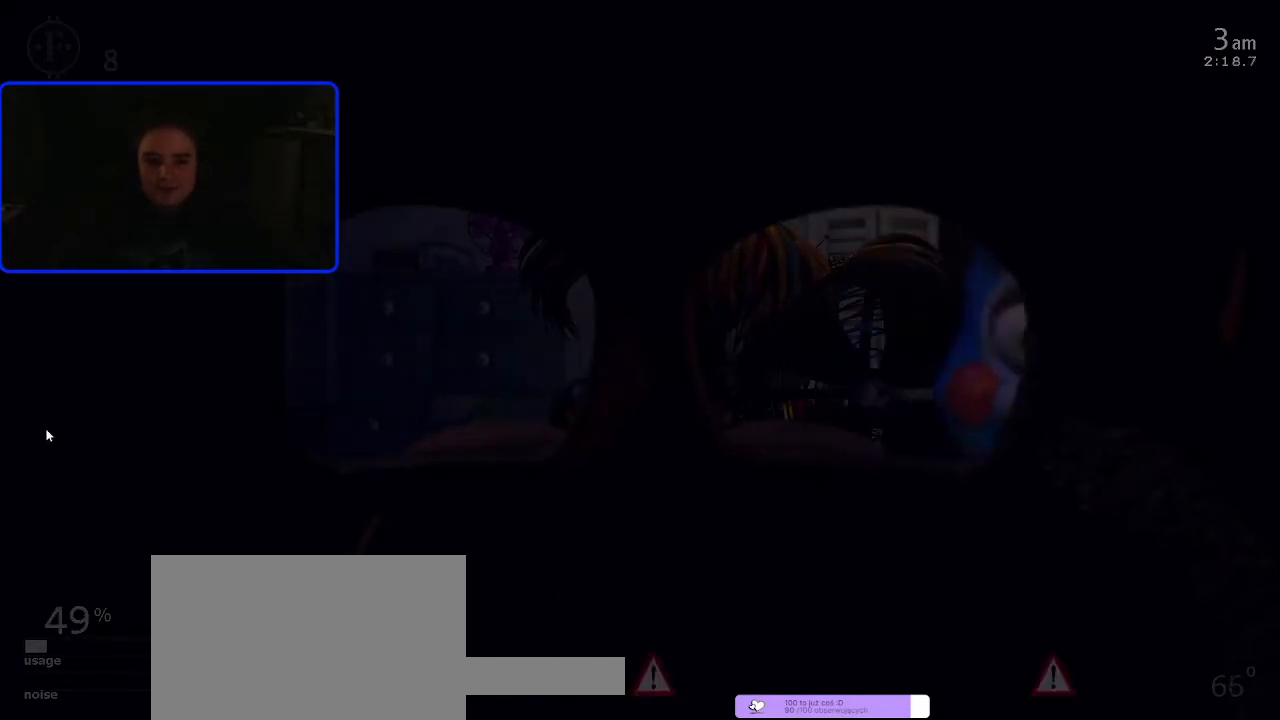
{"keys": [], "mouse": [], "events": []}
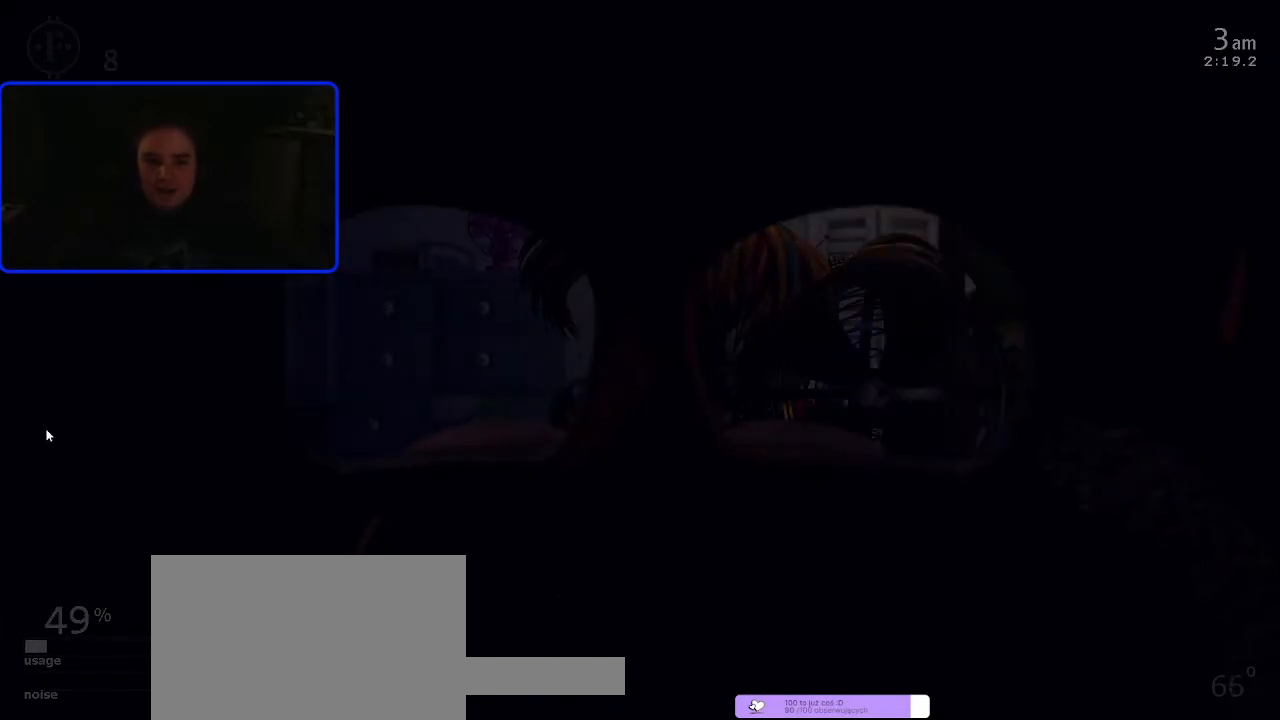
{"keys": [], "mouse": [], "events": []}
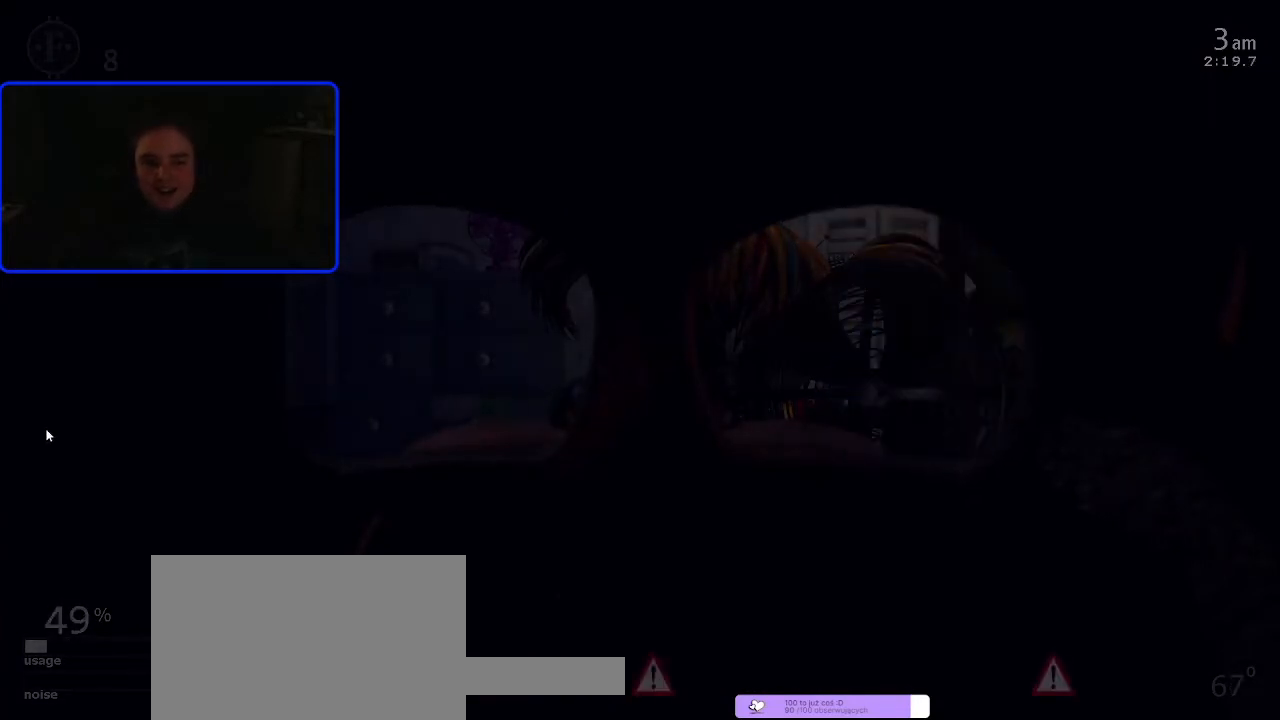
{"keys": [], "mouse": [], "events": []}
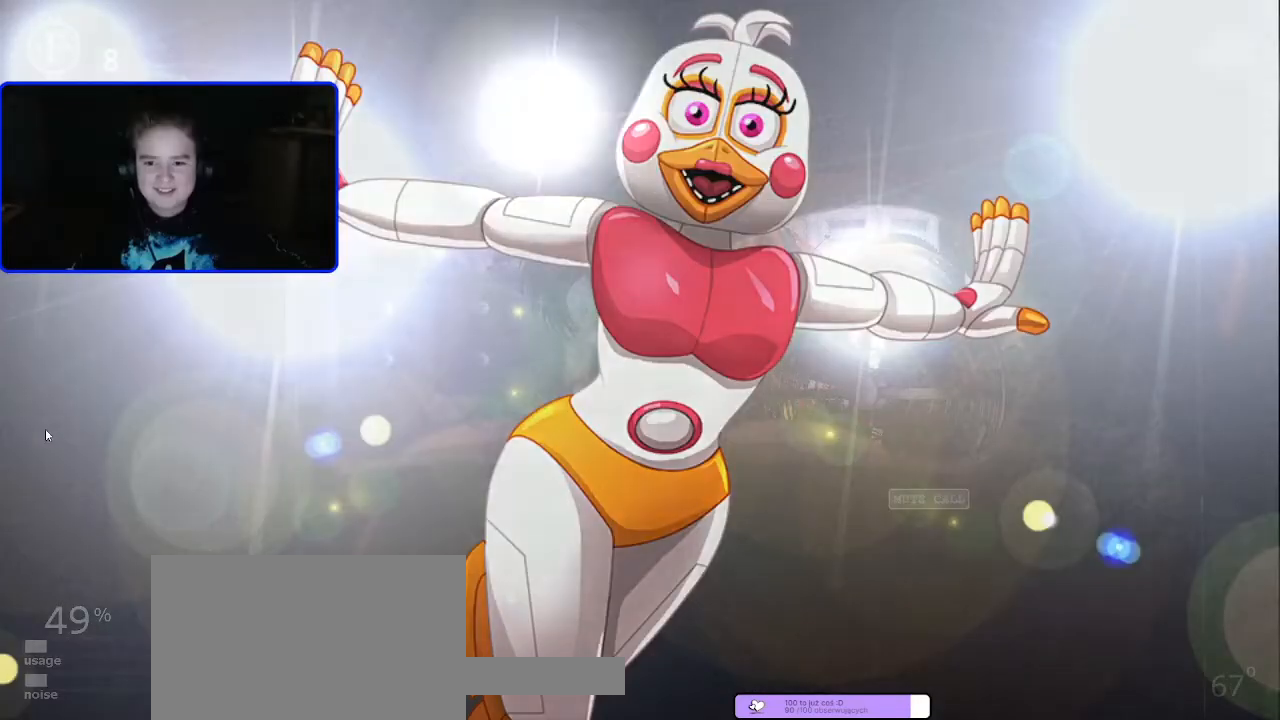
{"keys": [], "mouse": [], "events": []}
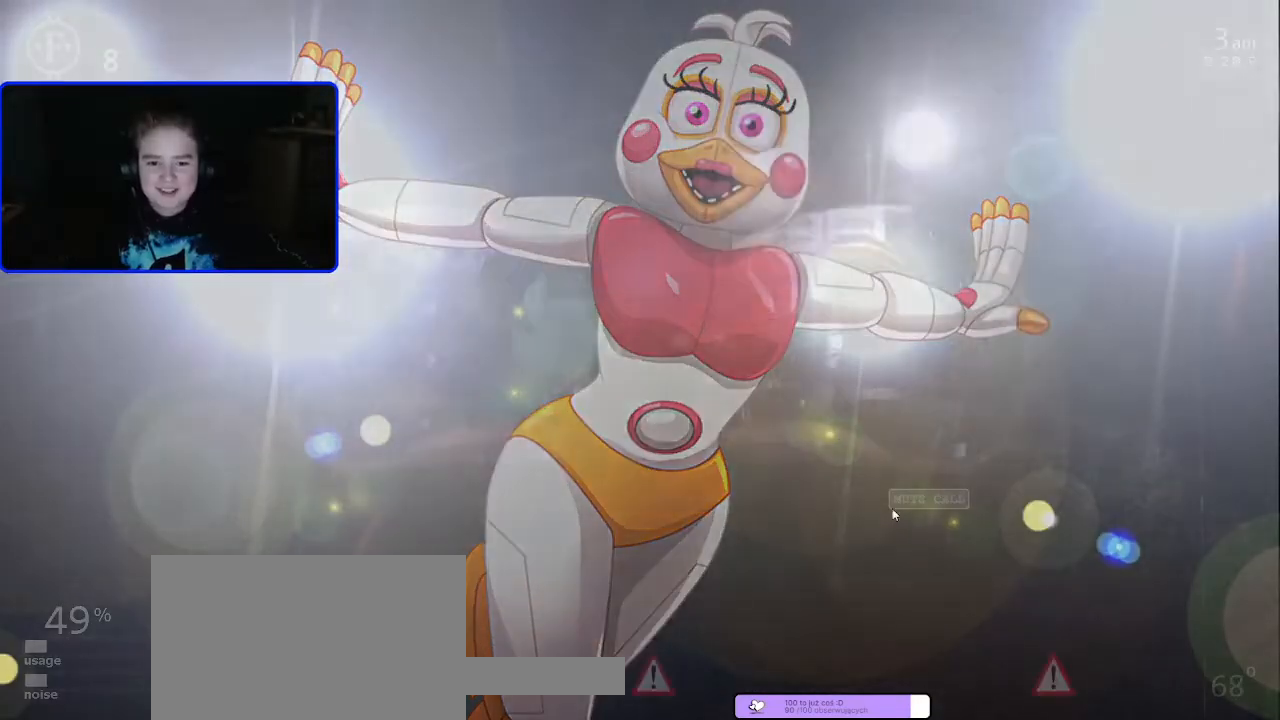
{"keys": [], "mouse": [], "events": [[200, "mouse_left", "down"], [267, "mouse_left", "up"]]}
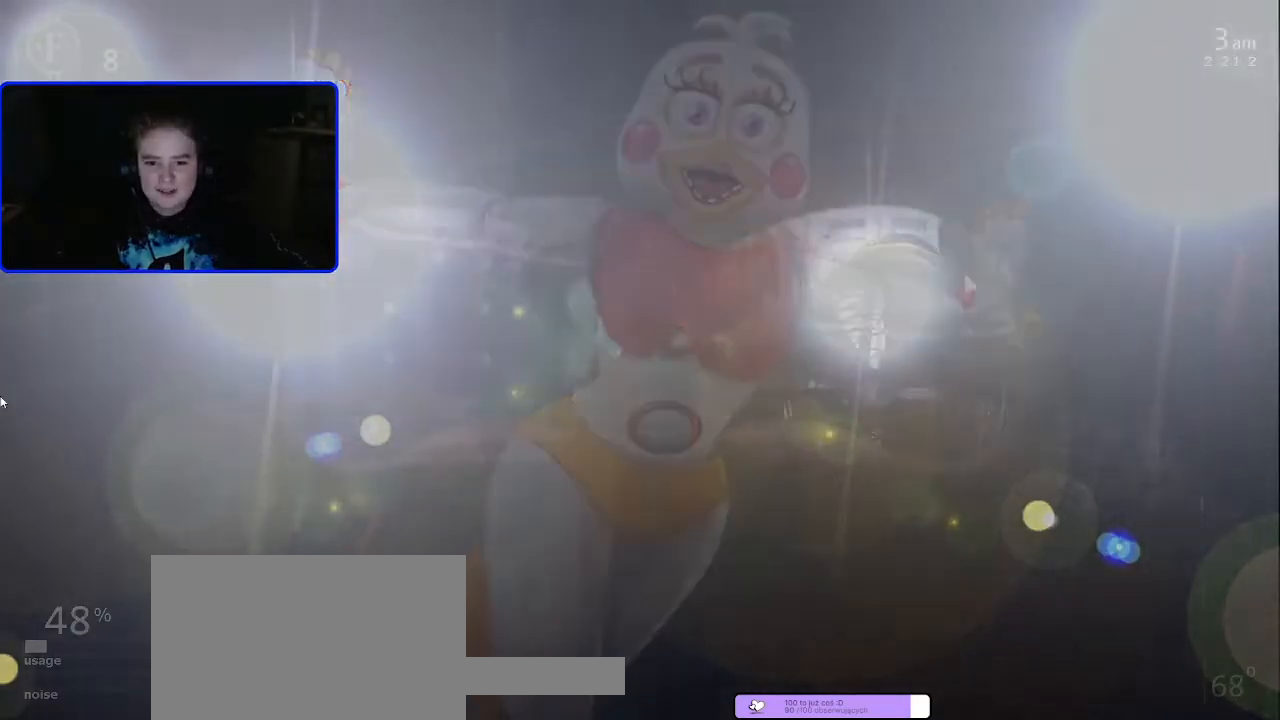
{"keys": [], "mouse": [], "events": []}
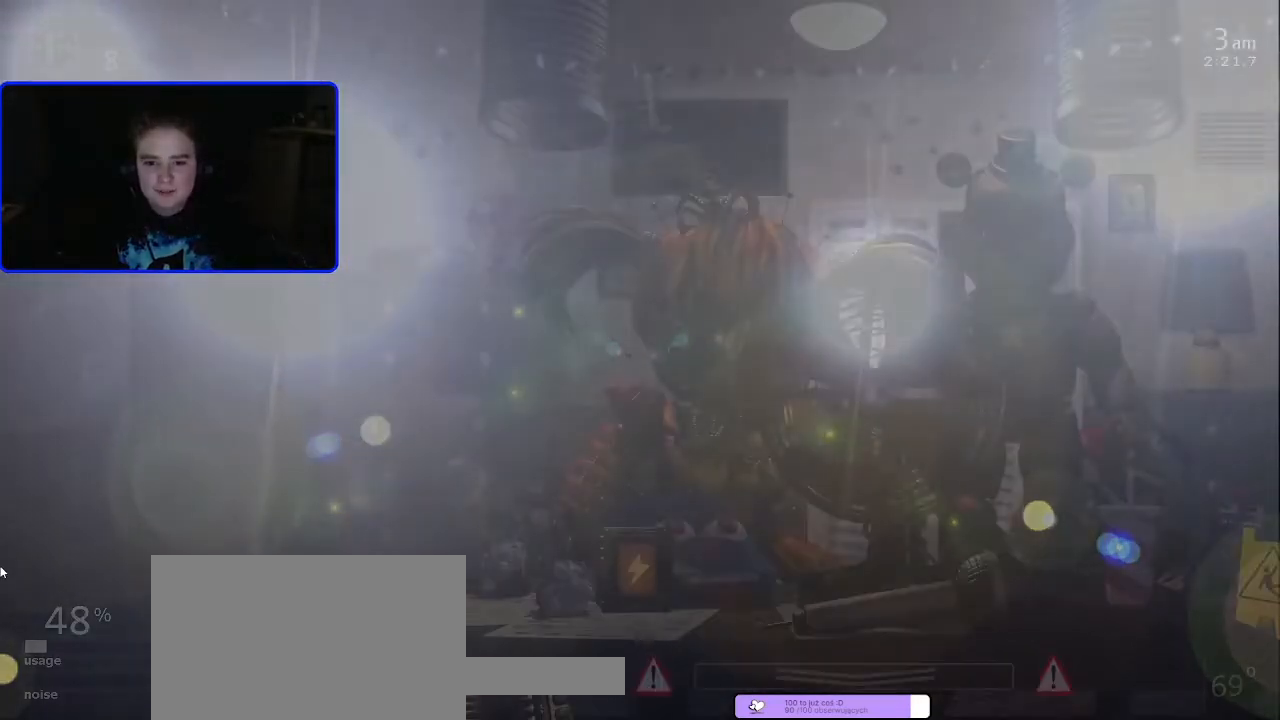
{"keys": [], "mouse": [], "events": []}
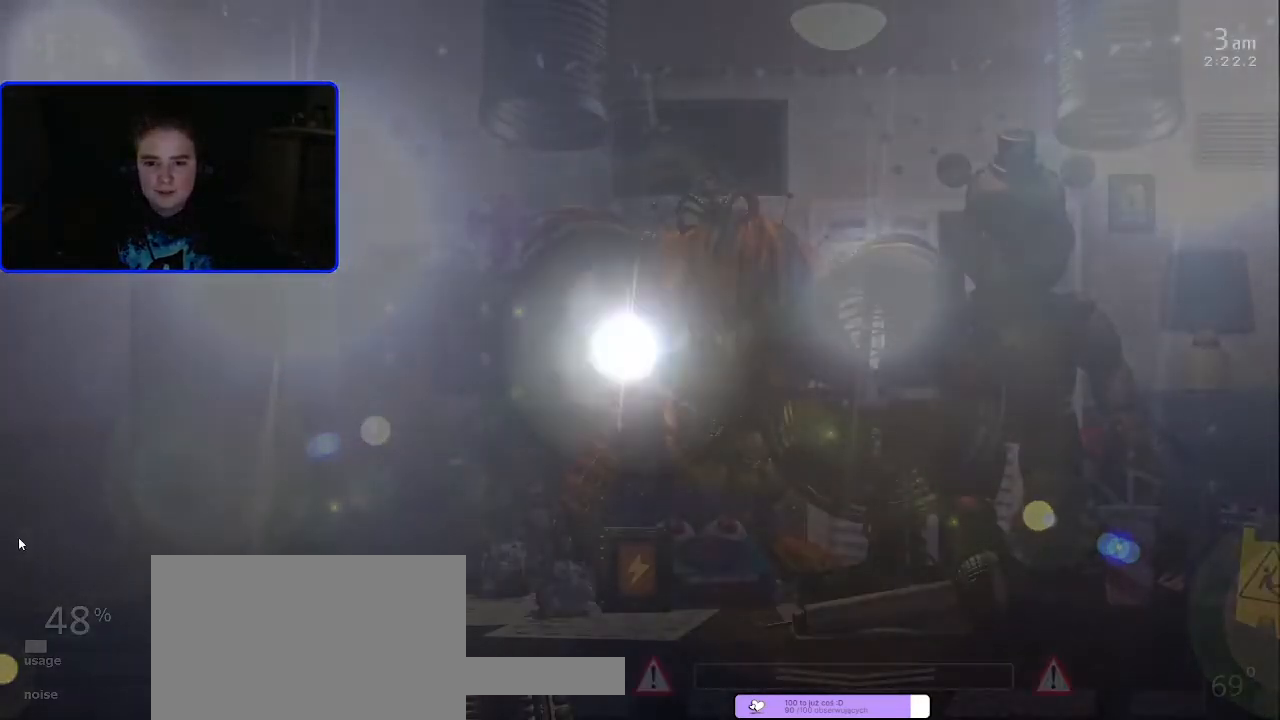
{"keys": [], "mouse": [], "events": []}
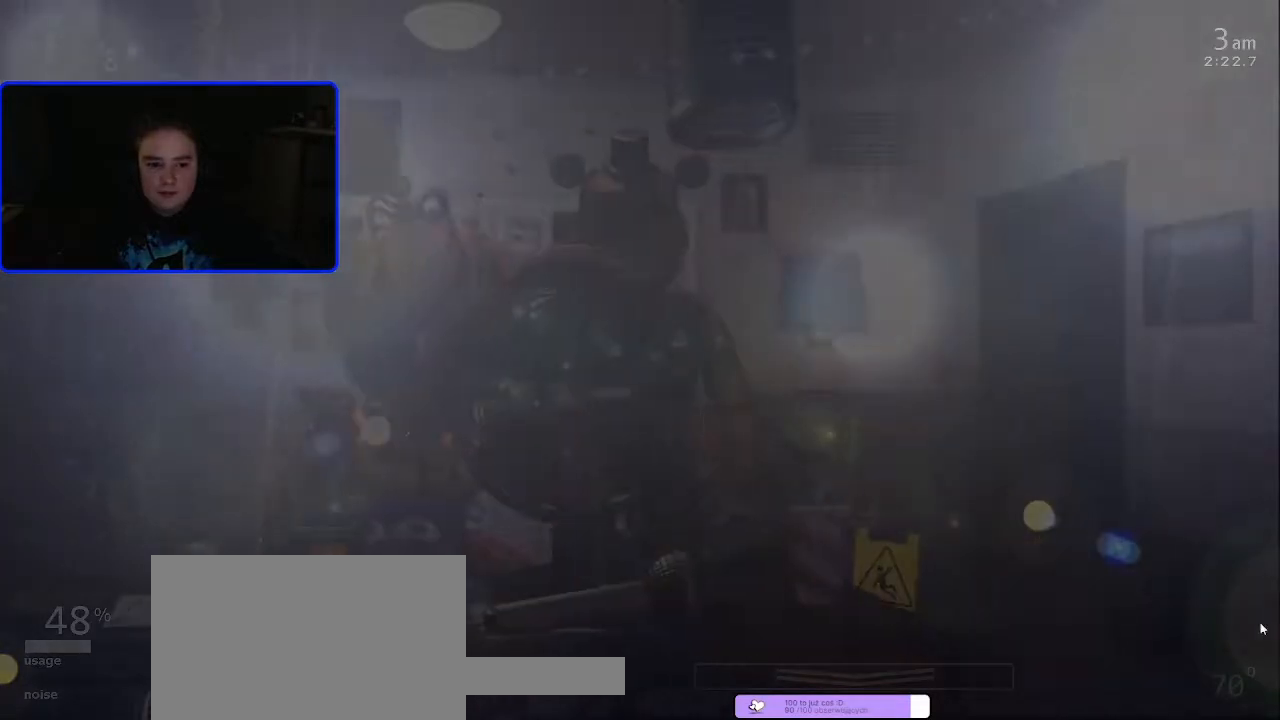
{"keys": [], "mouse": [], "events": [[67, "w", "down"], [100, "w", "up"], [167, "s", "down"], [267, "s", "up"]]}
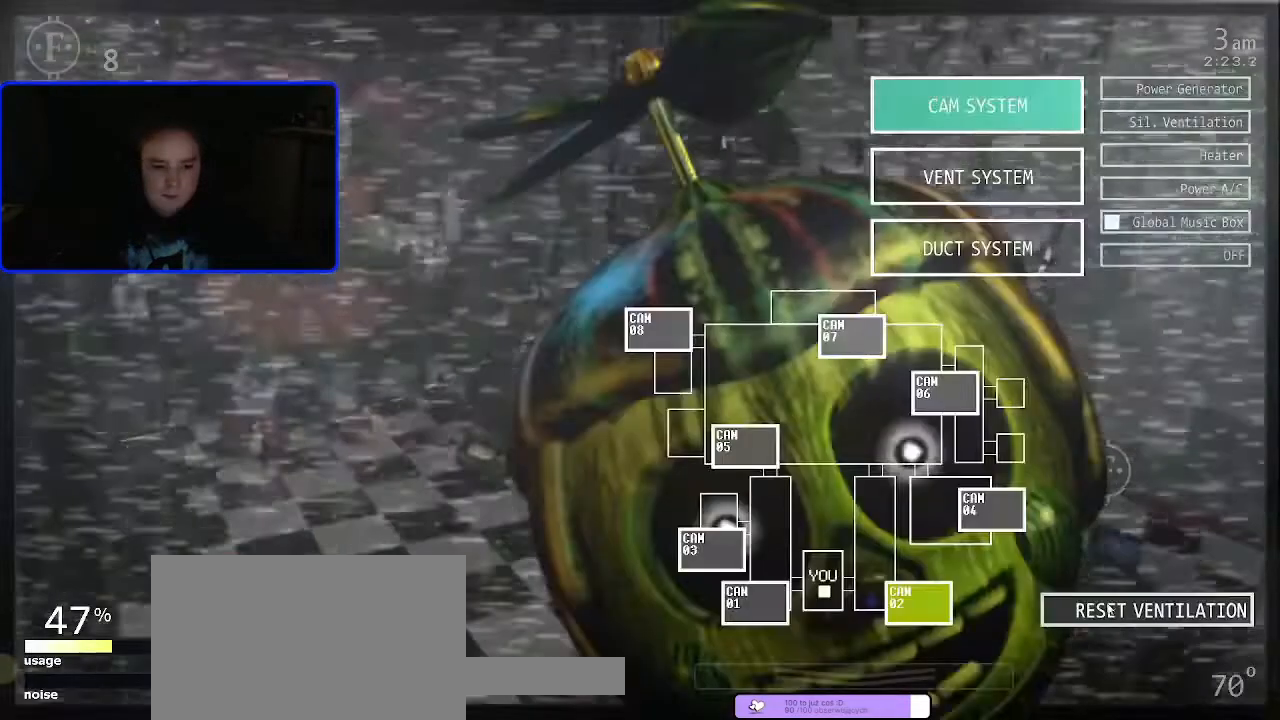
{"keys": [], "mouse": [], "events": [[67, "mouse_left", "down"], [167, "mouse_left", "up"], [167, "s", "down"], [267, "s", "up"], [300, "a", "down"], [300, "w", "down"], [367, "a", "up"], [367, "w", "up"], [467, "f", "down"], [500, "f", "up"]]}
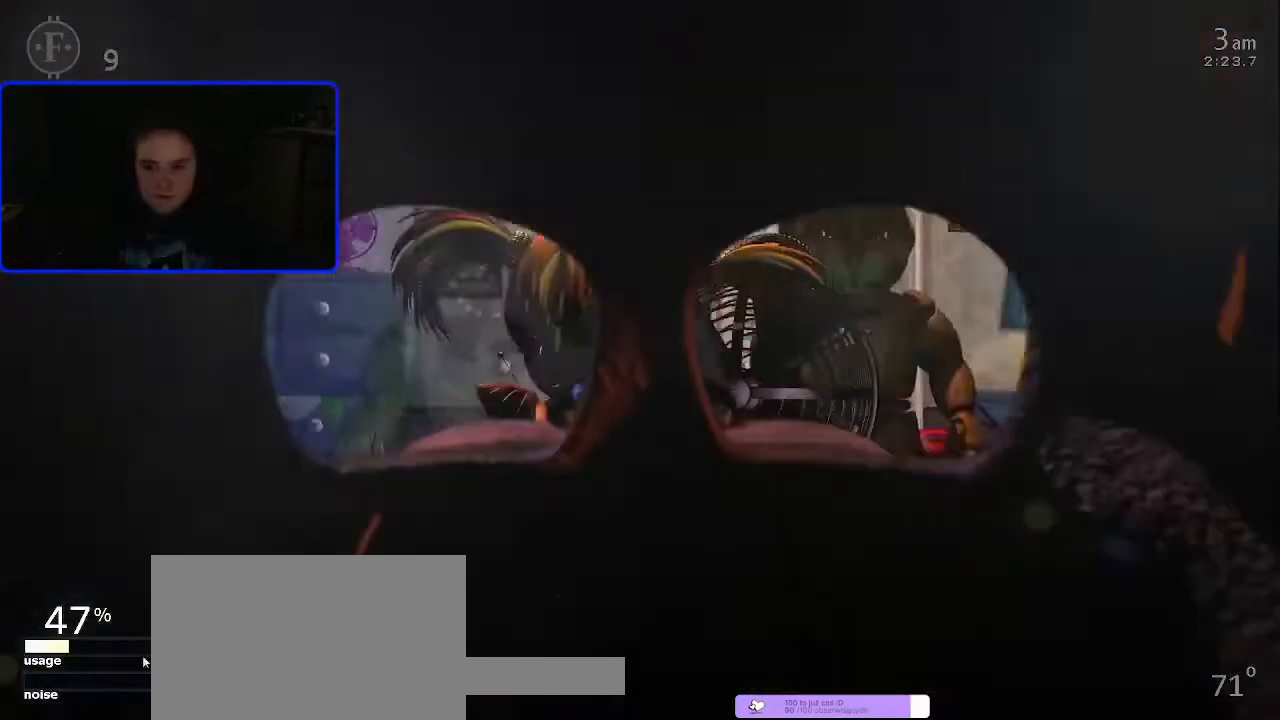
{"keys": ["f"], "mouse": [], "events": [[467, "f", "down"]]}
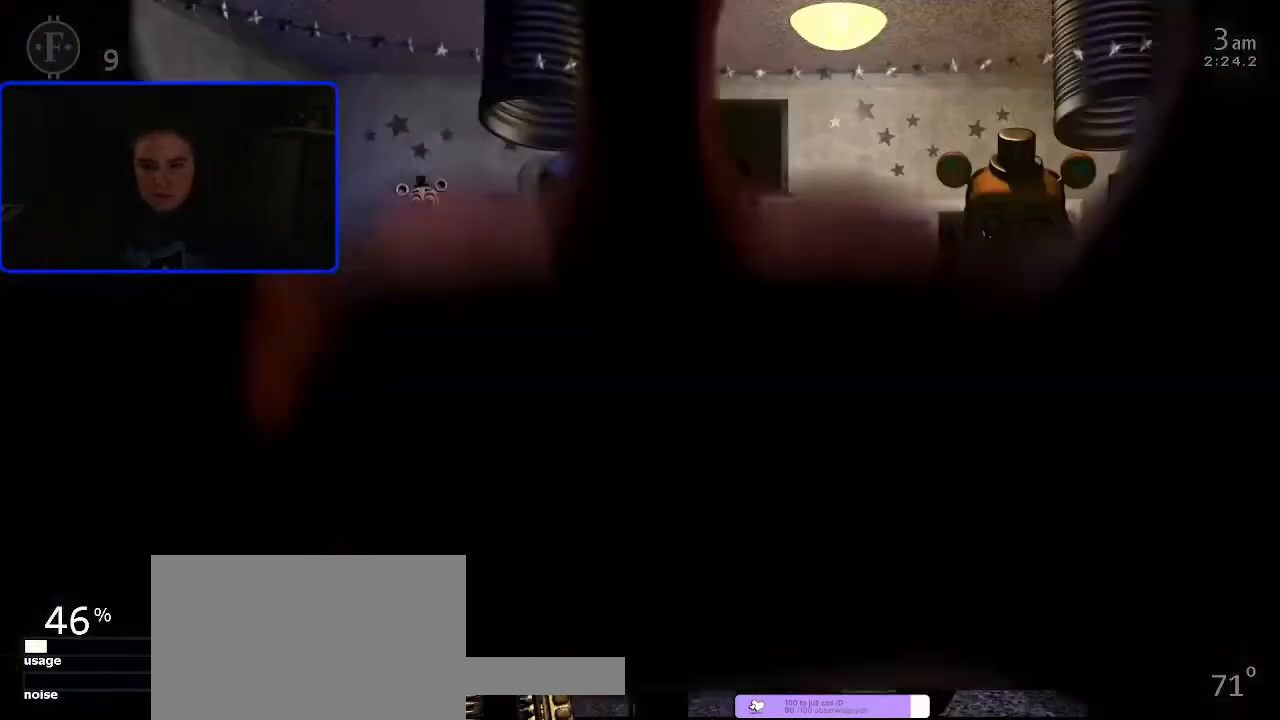
{"keys": [], "mouse": [], "events": [[67, "f", "up"], [167, "z", "down"], [267, "mouse_left", "down"], [300, "mouse_left", "up"], [400, "mouse_left", "down"], [467, "mouse_left", "up"], [467, "z", "up"]]}
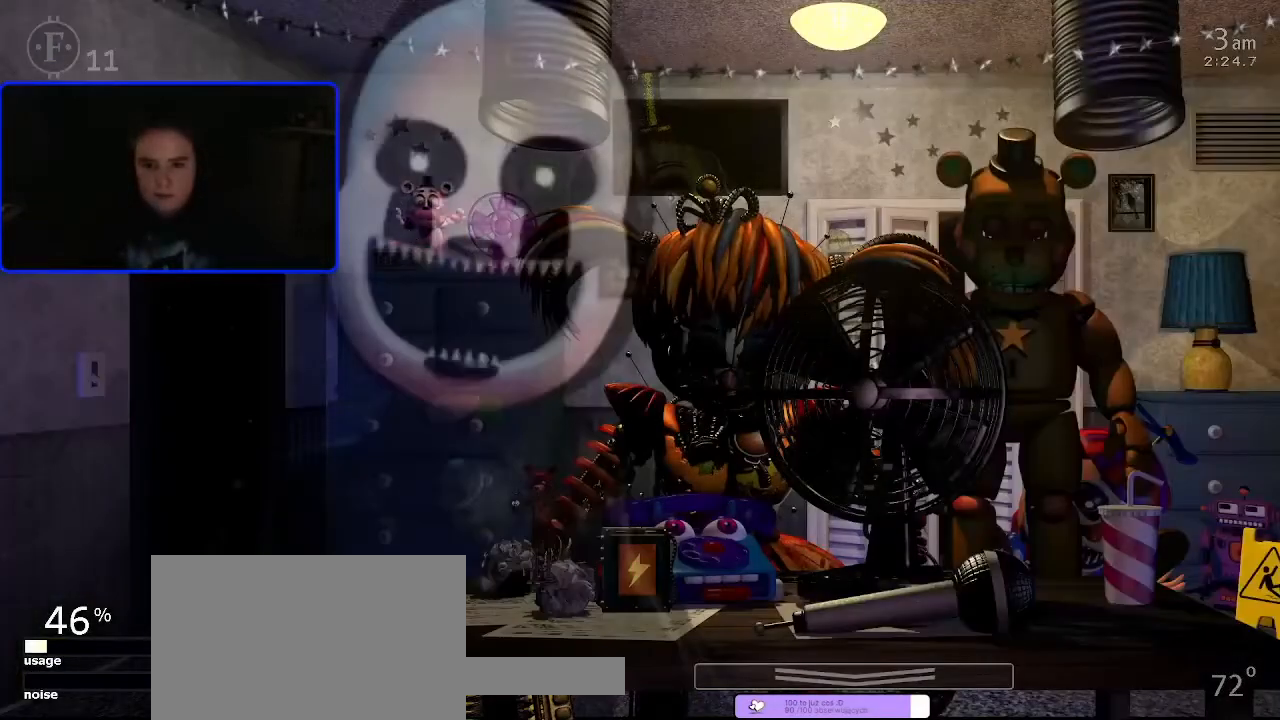
{"keys": [], "mouse": [], "events": []}
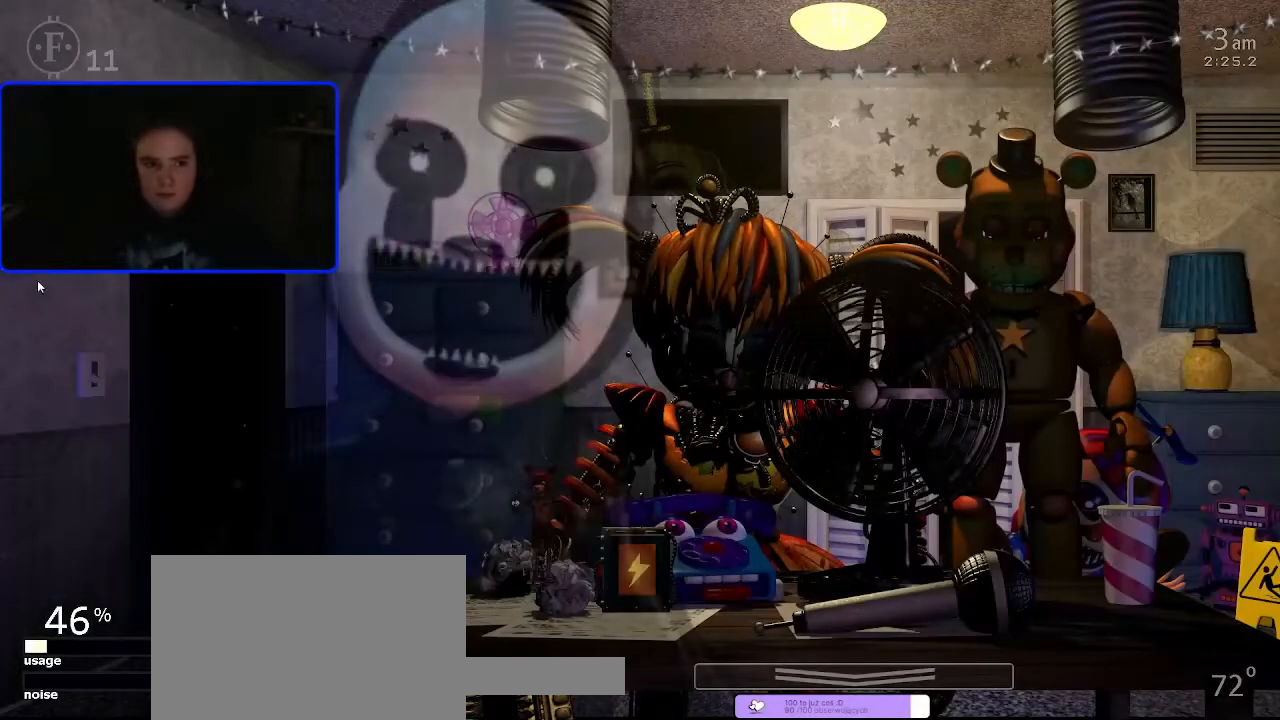
{"keys": ["z"], "mouse": [], "events": [[167, "z", "down"]]}
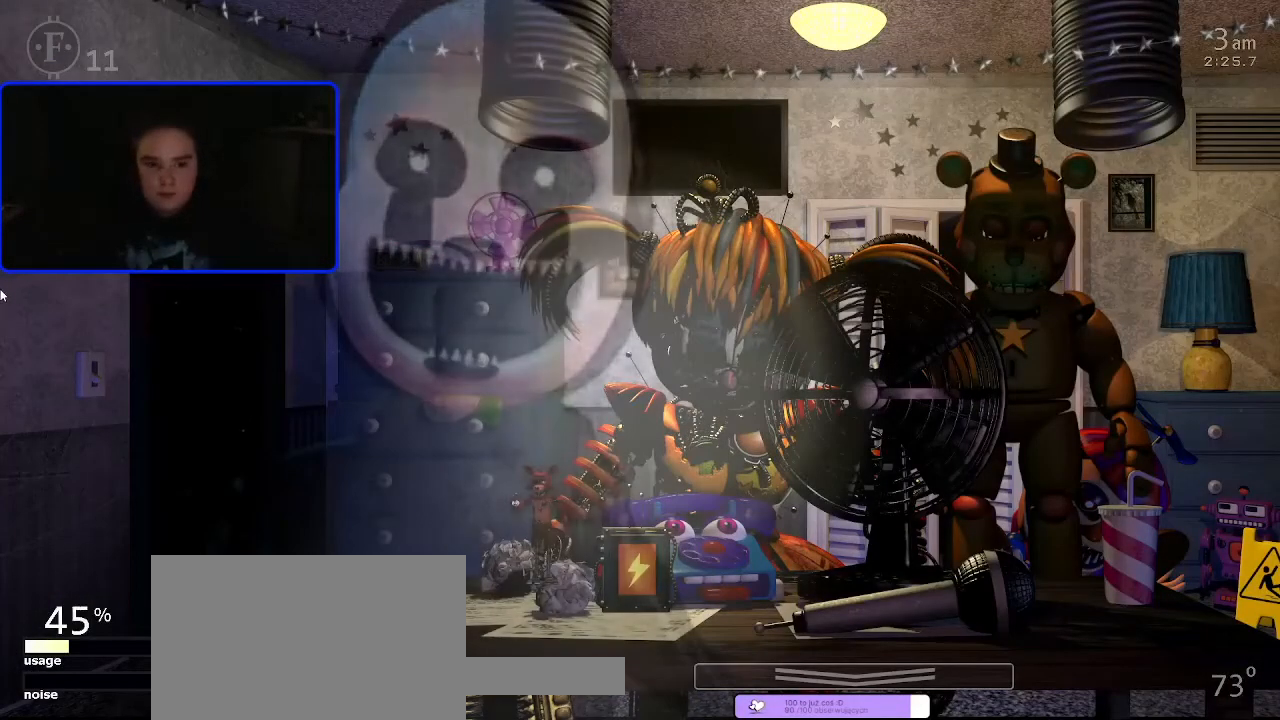
{"keys": [], "mouse": [], "events": [[167, "z", "up"]]}
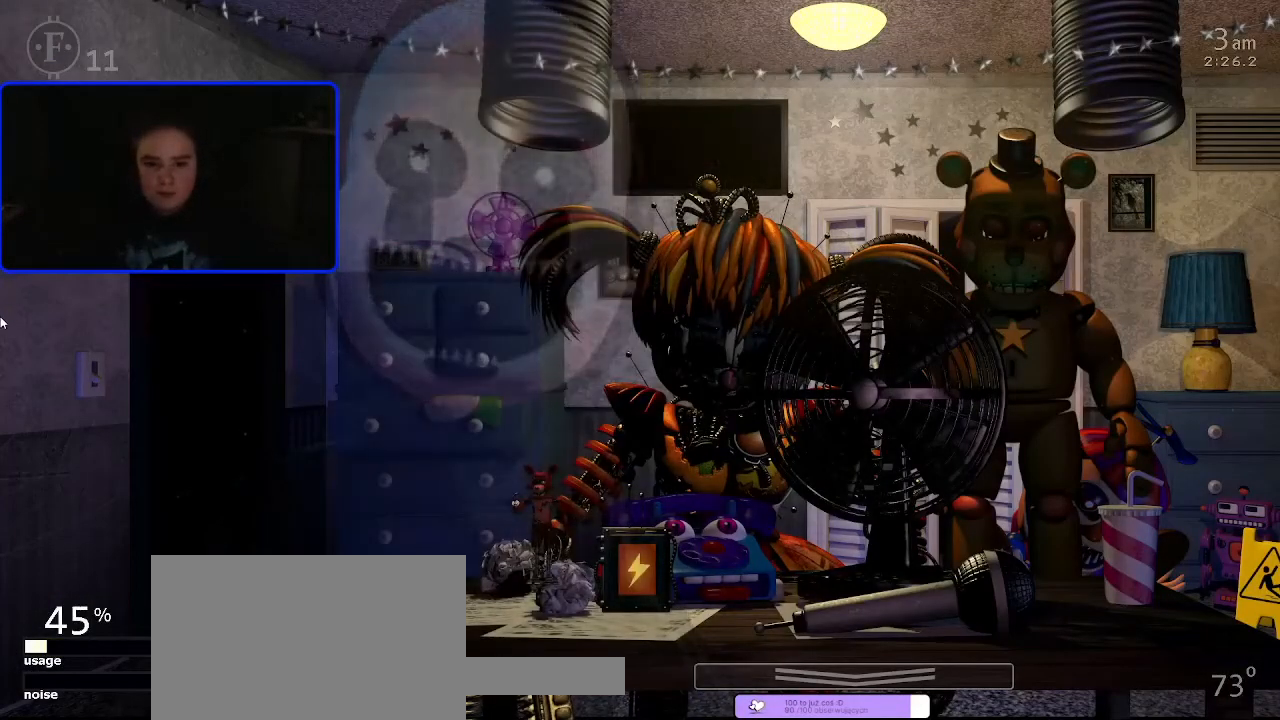
{"keys": [], "mouse": [], "events": []}
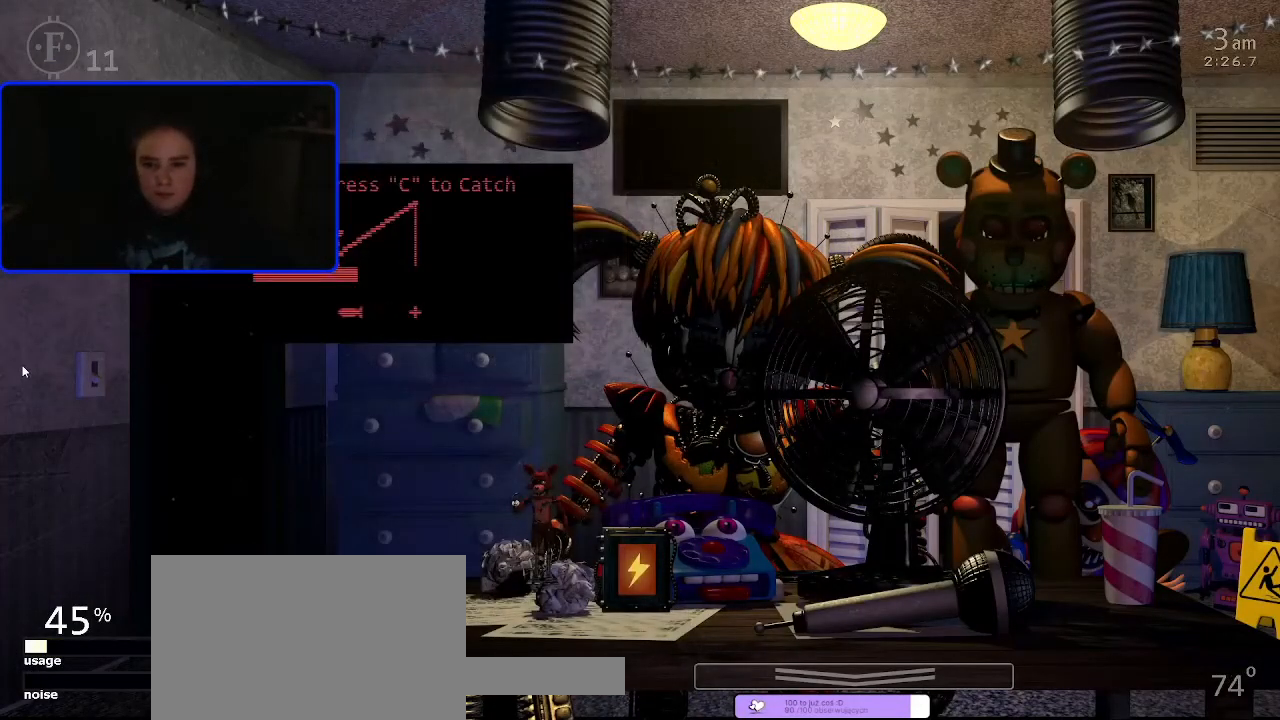
{"keys": [], "mouse": [], "events": []}
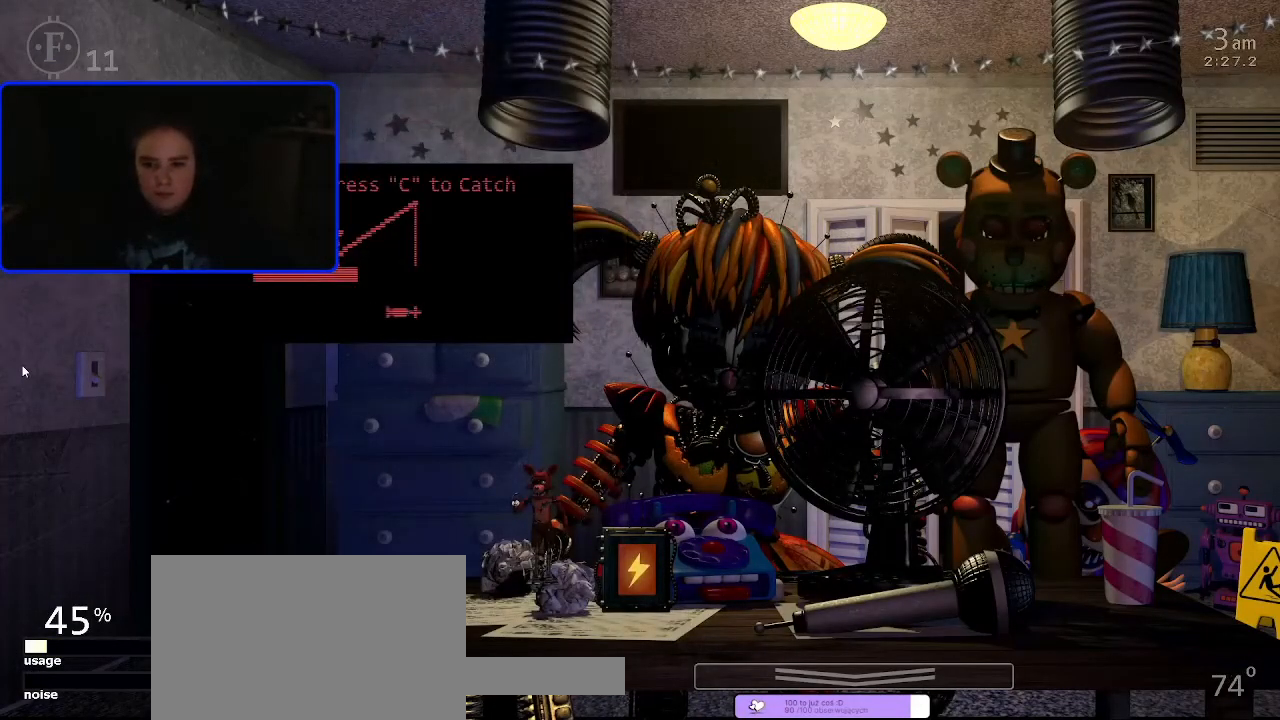
{"keys": [], "mouse": [], "events": [[67, "c", "down"], [100, "c", "up"]]}
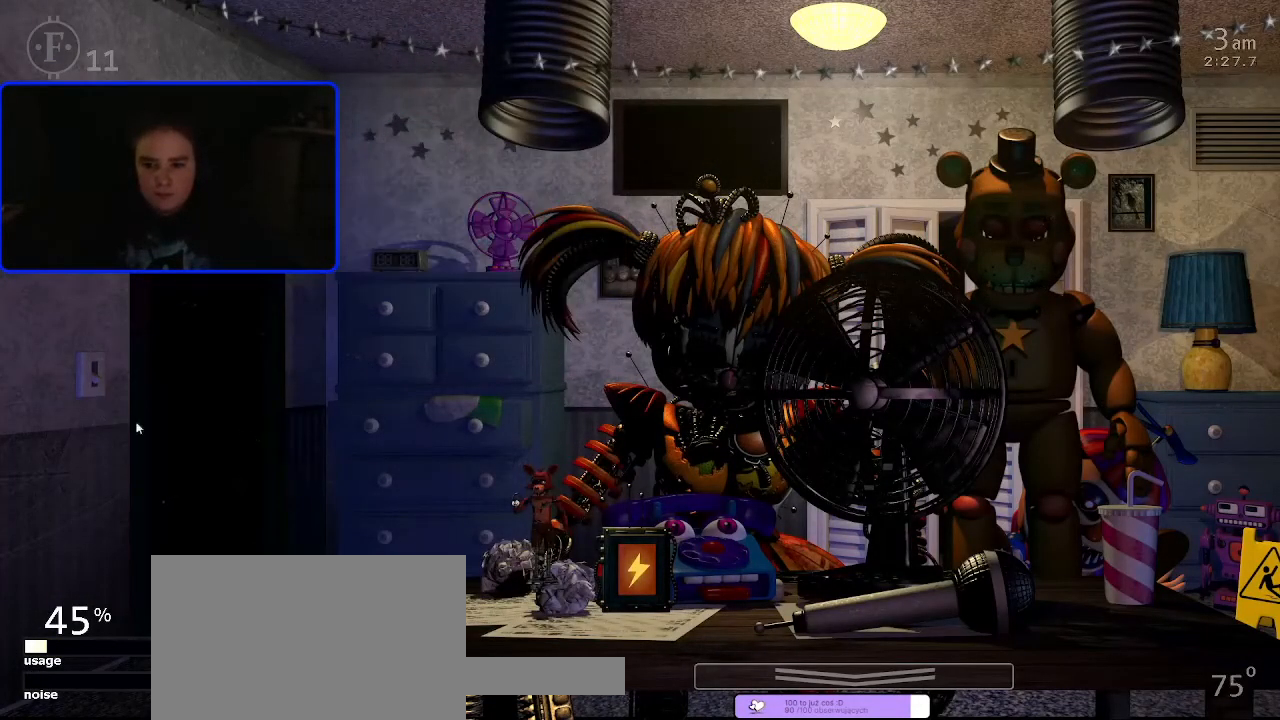
{"keys": ["s"], "mouse": [], "events": [[167, "a", "down"], [167, "w", "down"], [267, "a", "up"], [267, "w", "up"], [300, "s", "down"], [367, "s", "up"], [467, "s", "down"]]}
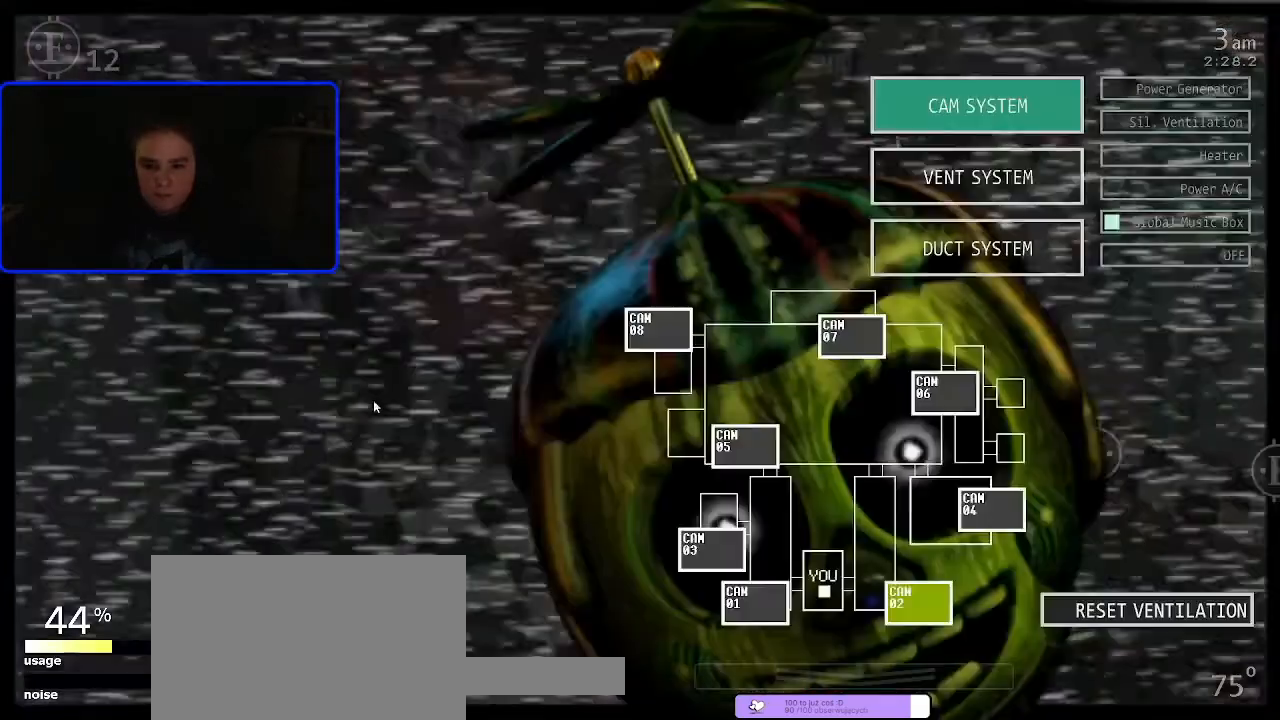
{"keys": [], "mouse": [], "events": [[67, "s", "up"], [100, "s", "down"], [200, "s", "up"], [367, "a", "down"], [367, "s", "down"], [367, "w", "down"], [400, "a", "up"], [400, "s", "up"], [400, "w", "up"]]}
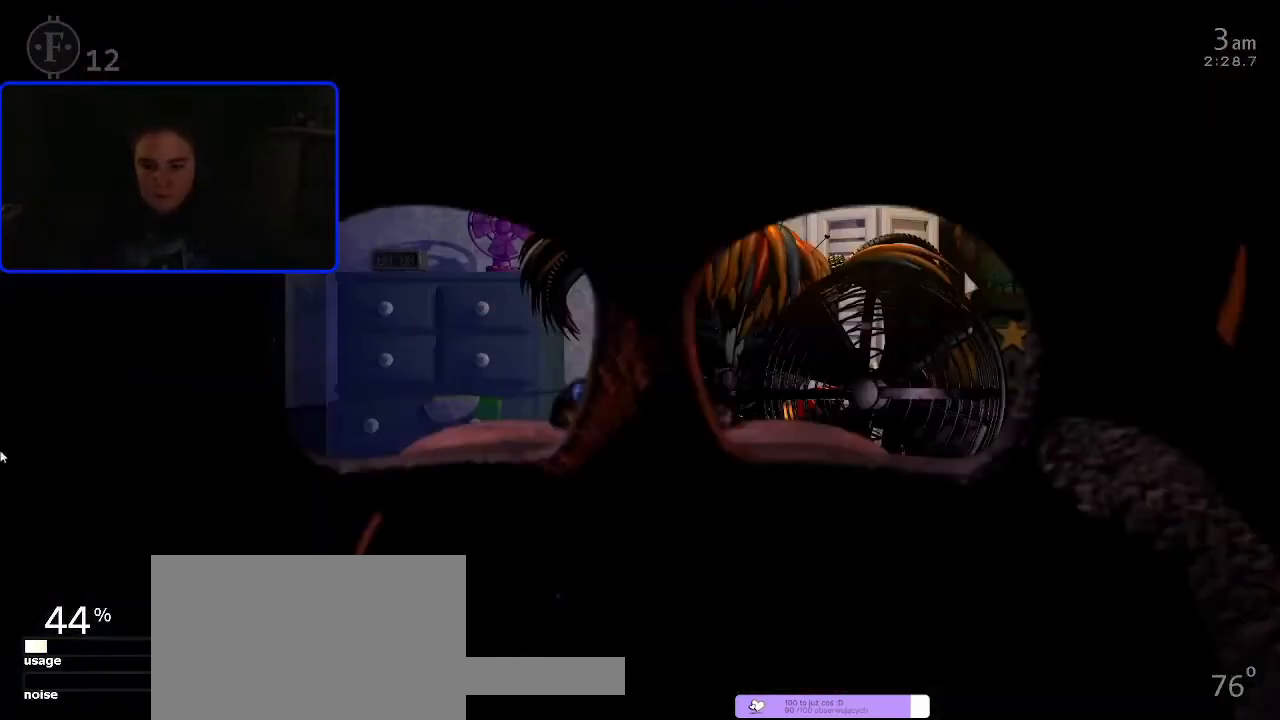
{"keys": [], "mouse": [], "events": [[167, "f", "down"], [267, "f", "up"]]}